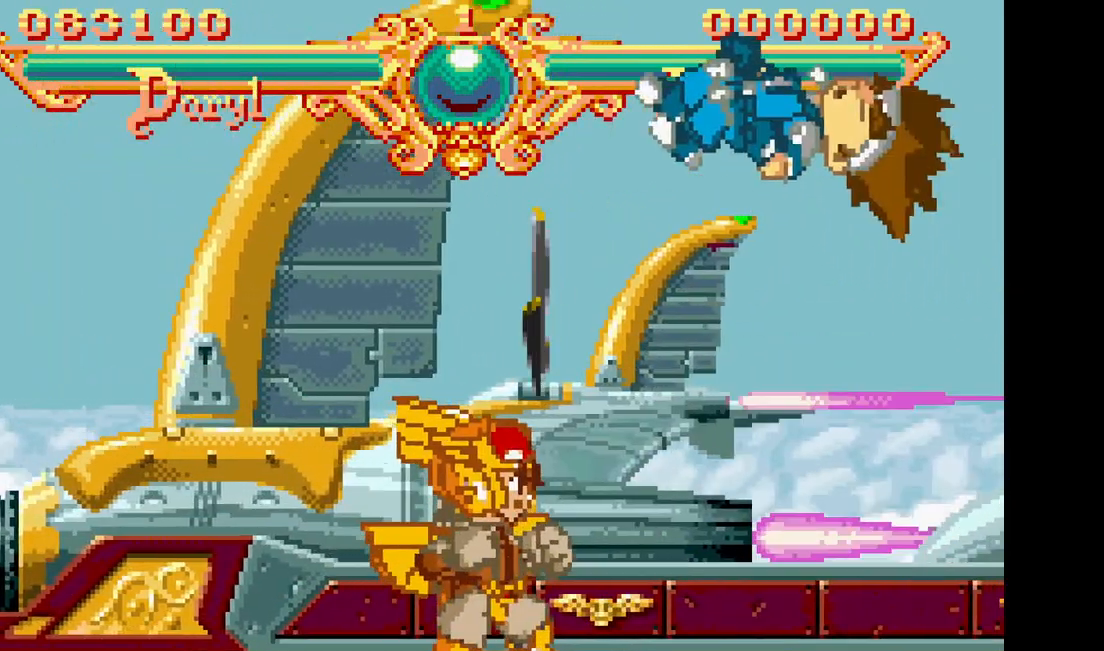
Gameplay with a controller (arcade stick); each line is a JSON object with the inputs held at the frame after it (dt_ms = milliseconds from this image to that frame). "events" lists button and stick changes between this image and that frame as [ms after this image, input, new state], when the widget could be followed in between. Not read: CROSS DPAD_UP L3 R3.
{"dt_ms": 500, "buttons": [], "events": []}
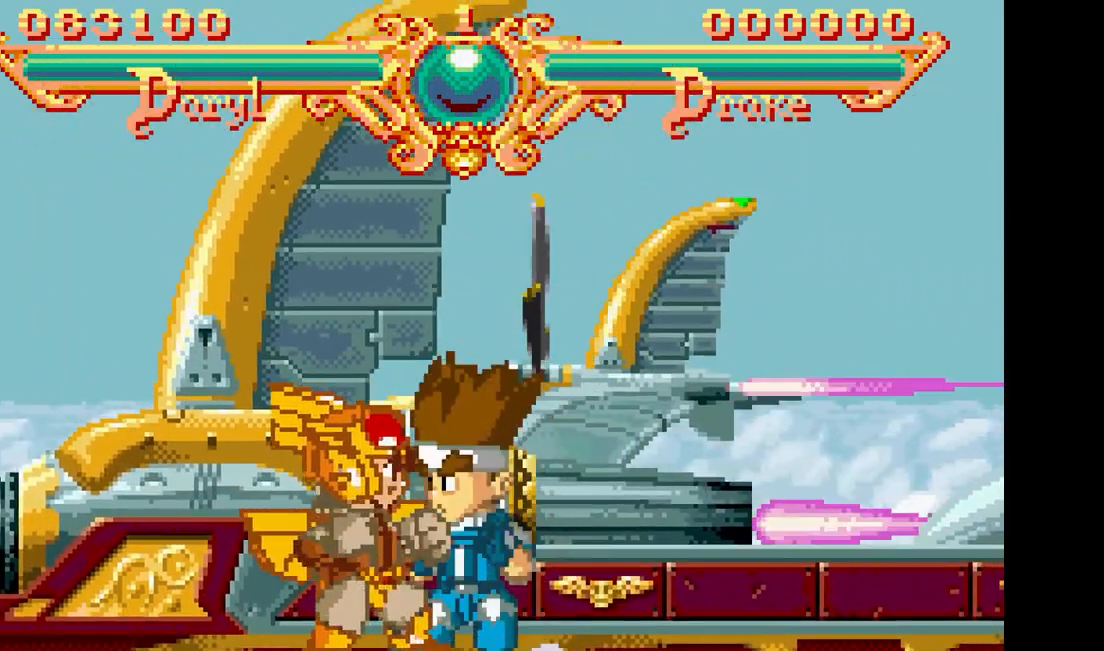
{"dt_ms": 1000, "buttons": [], "events": [[33, "DPAD_LEFT", "down"], [267, "DPAD_LEFT", "up"], [433, "DPAD_LEFT", "down"], [483, "CIRCLE", "down"], [583, "CIRCLE", "up"], [583, "DPAD_LEFT", "up"]]}
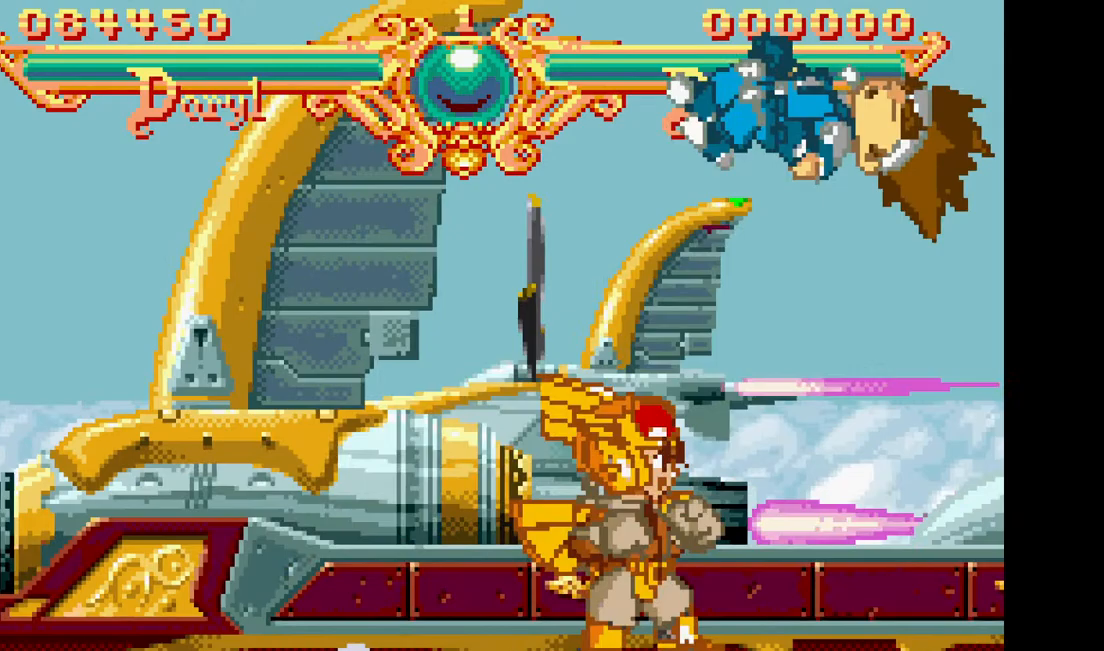
{"dt_ms": 500, "buttons": [], "events": [[250, "CIRCLE", "down"], [383, "CIRCLE", "up"]]}
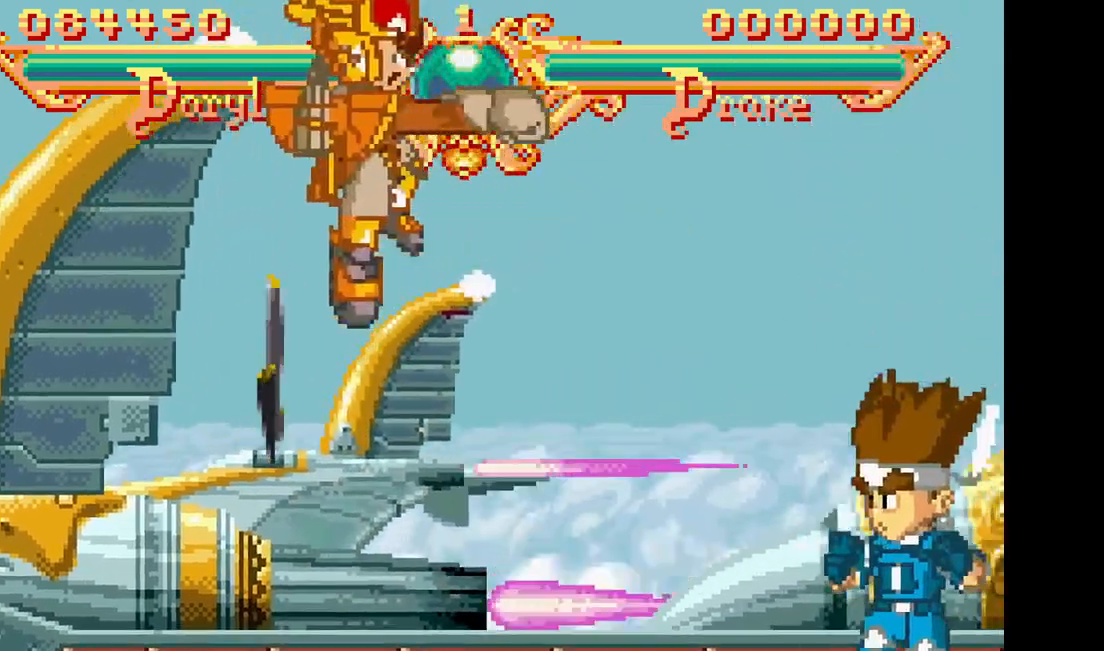
{"dt_ms": 500, "buttons": [], "events": []}
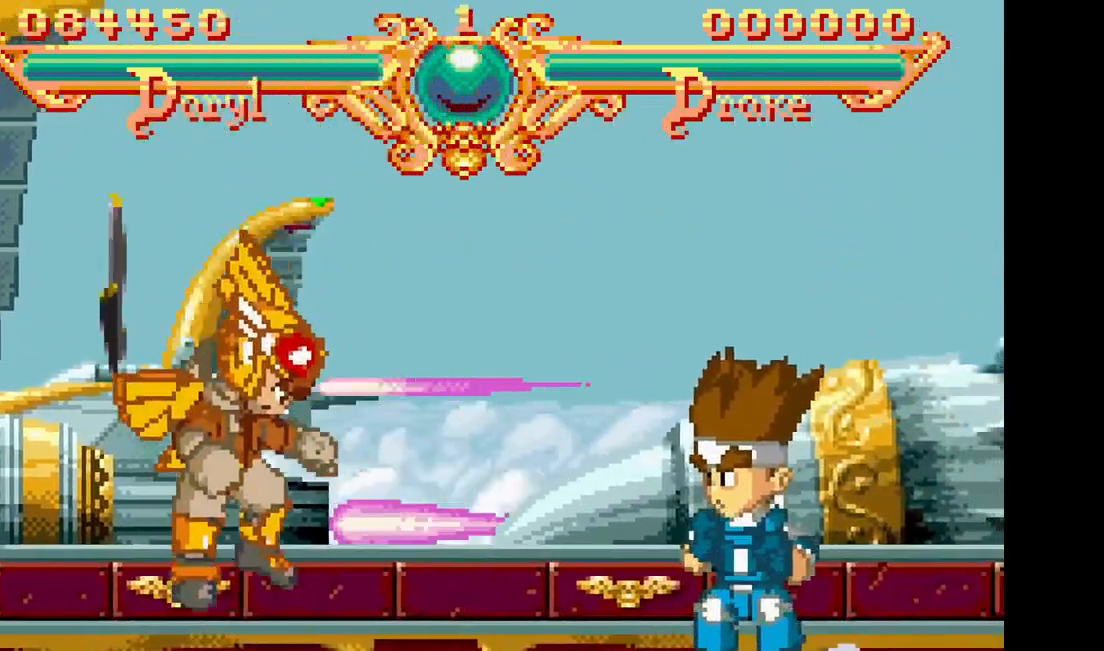
{"dt_ms": 500, "buttons": ["DPAD_RIGHT"], "events": [[67, "DPAD_RIGHT", "down"], [317, "CIRCLE", "down"], [483, "CIRCLE", "up"]]}
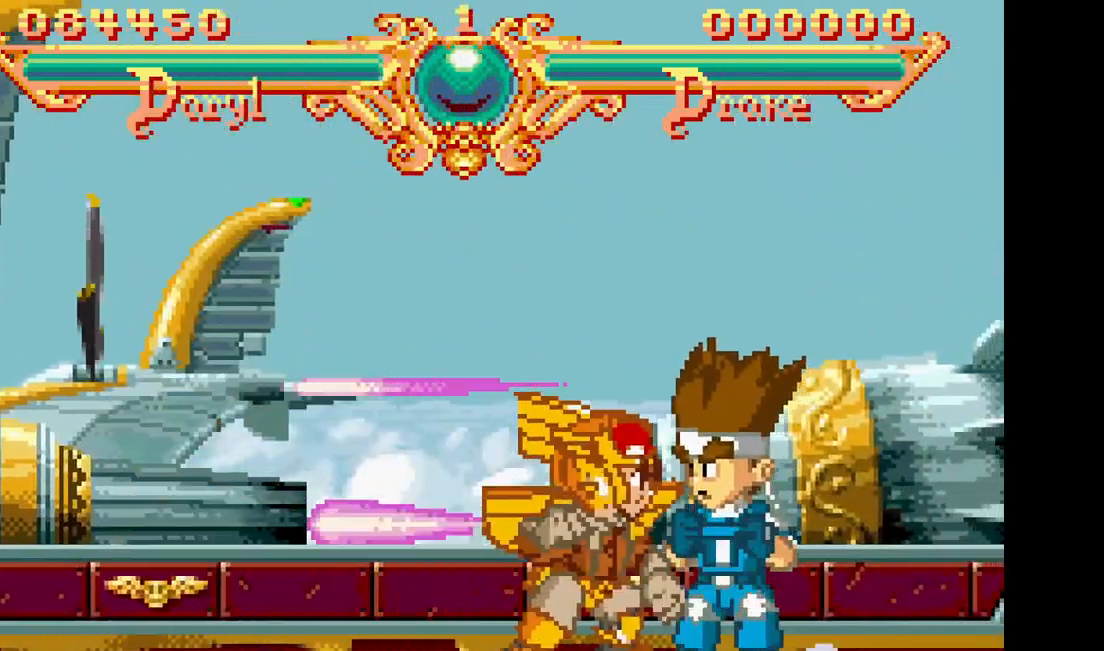
{"dt_ms": 500, "buttons": [], "events": [[50, "DPAD_RIGHT", "up"], [417, "DPAD_LEFT", "down"], [483, "DPAD_LEFT", "up"]]}
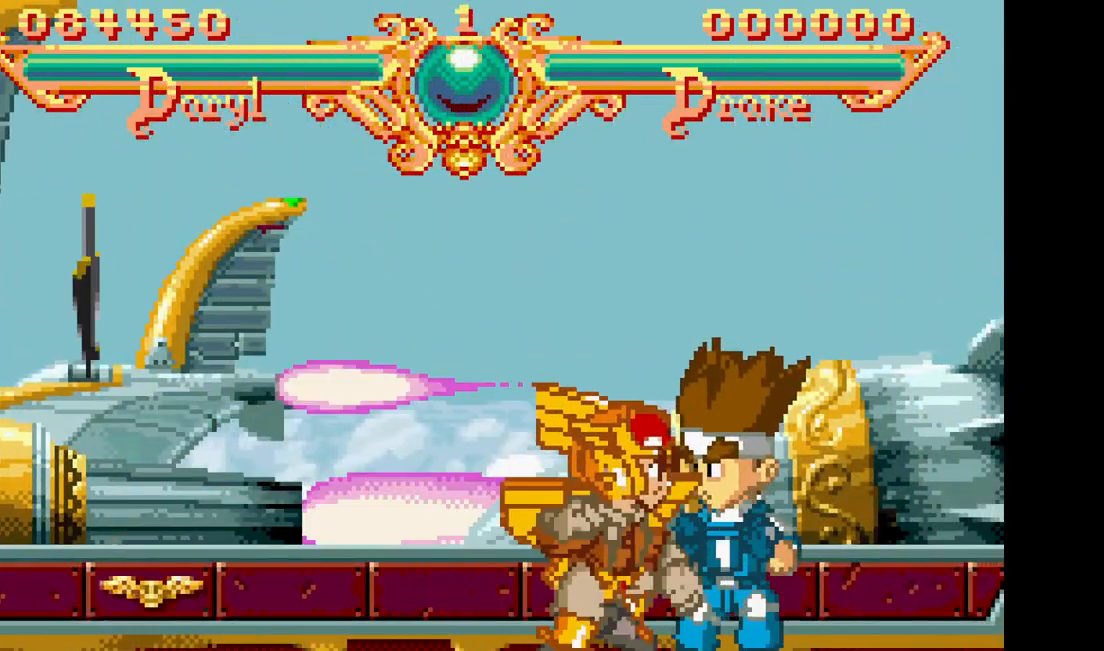
{"dt_ms": 500, "buttons": [], "events": [[67, "DPAD_LEFT", "down"], [200, "DPAD_LEFT", "up"]]}
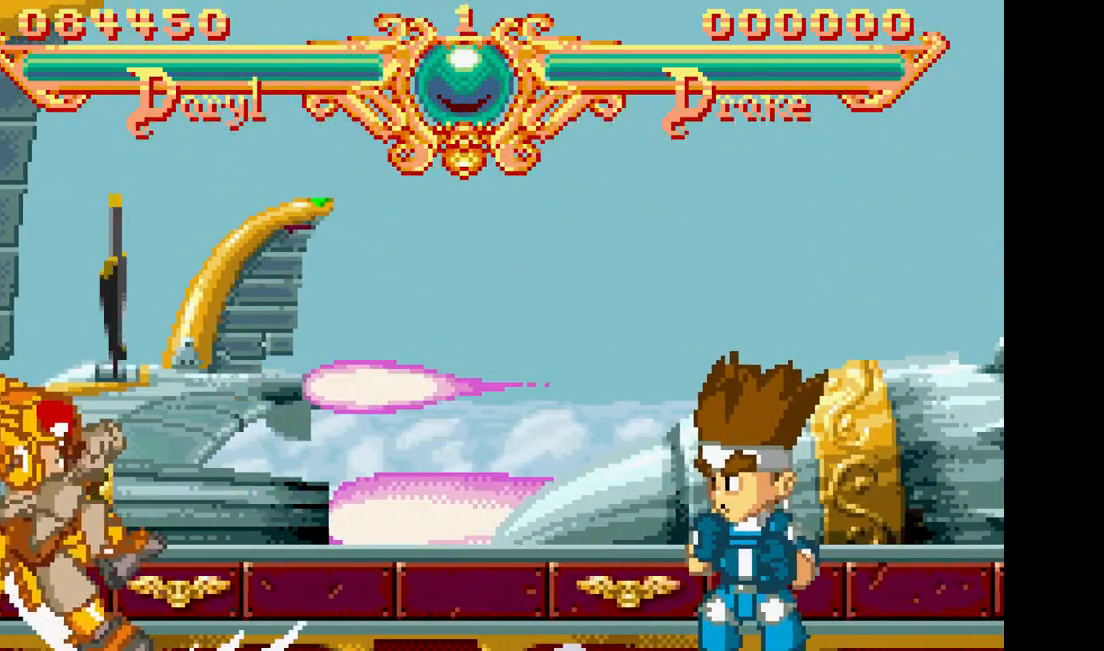
{"dt_ms": 500, "buttons": [], "events": [[183, "DPAD_RIGHT", "down"], [467, "DPAD_RIGHT", "up"]]}
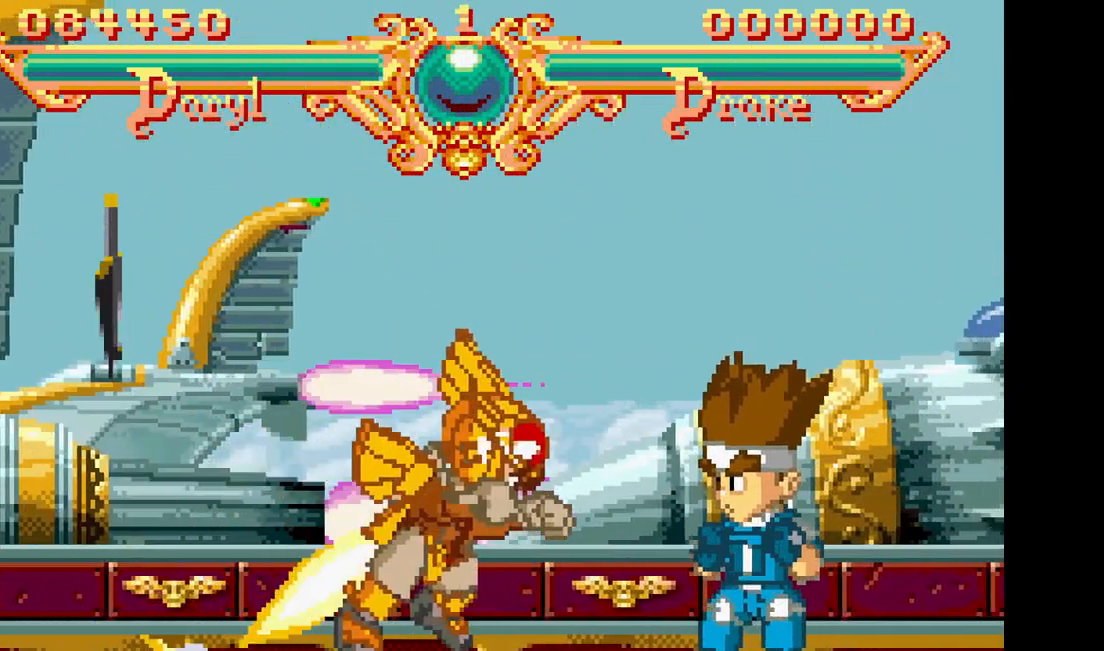
{"dt_ms": 500, "buttons": [], "events": []}
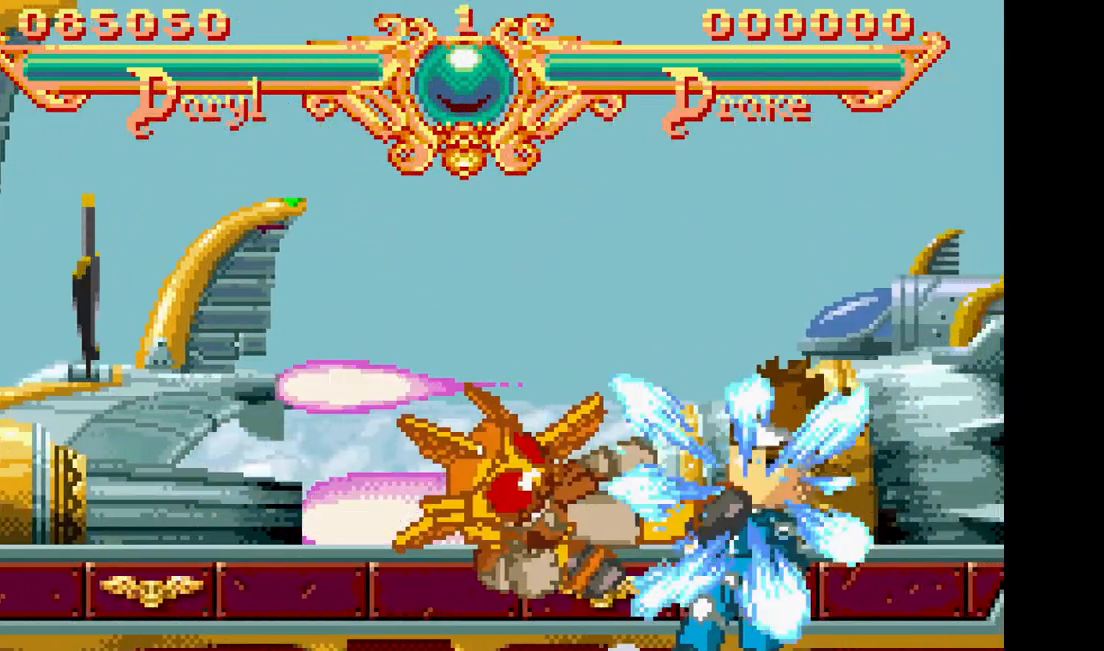
{"dt_ms": 500, "buttons": []}
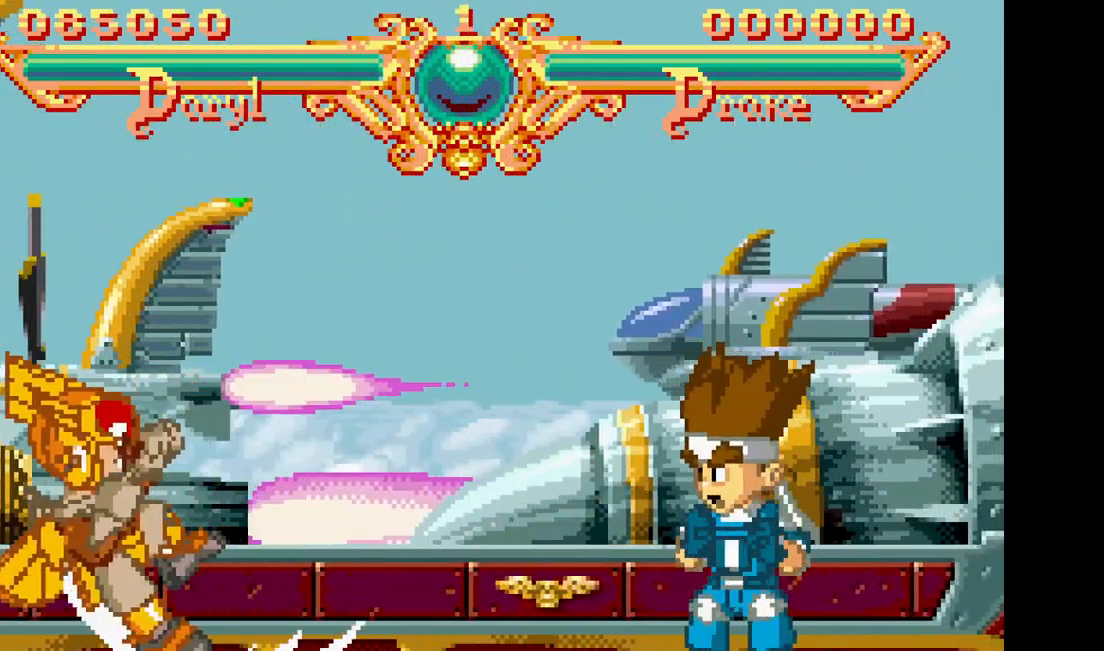
{"dt_ms": 500, "buttons": ["DPAD_RIGHT"], "events": [[333, "DPAD_RIGHT", "down"], [400, "DPAD_RIGHT", "up"], [483, "DPAD_RIGHT", "down"]]}
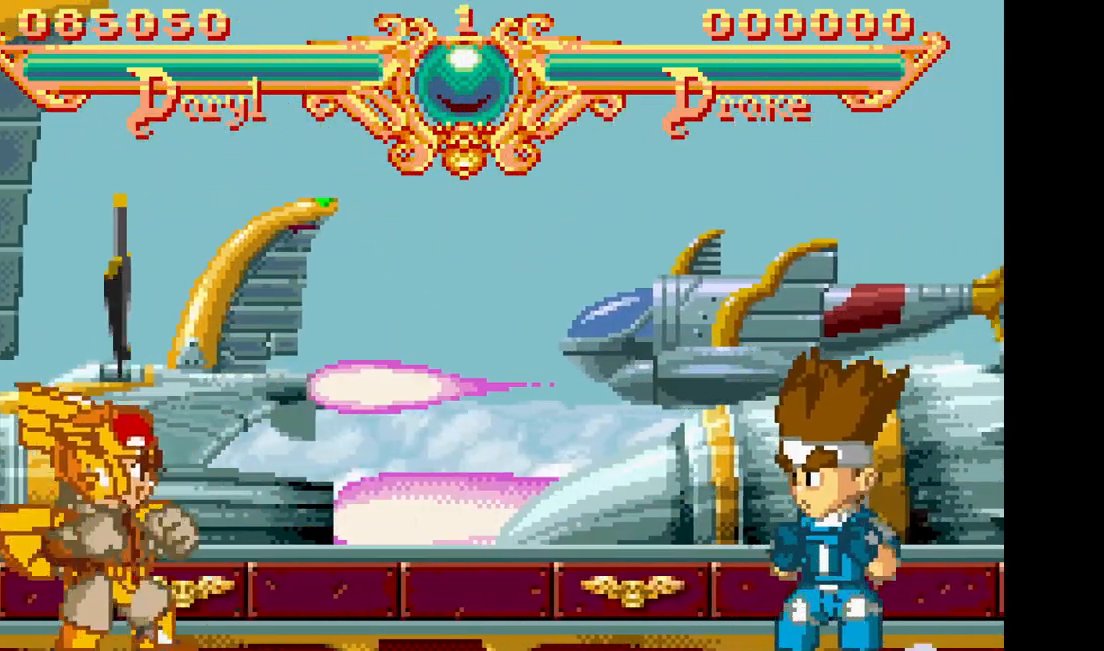
{"dt_ms": 500, "buttons": ["DPAD_RIGHT"]}
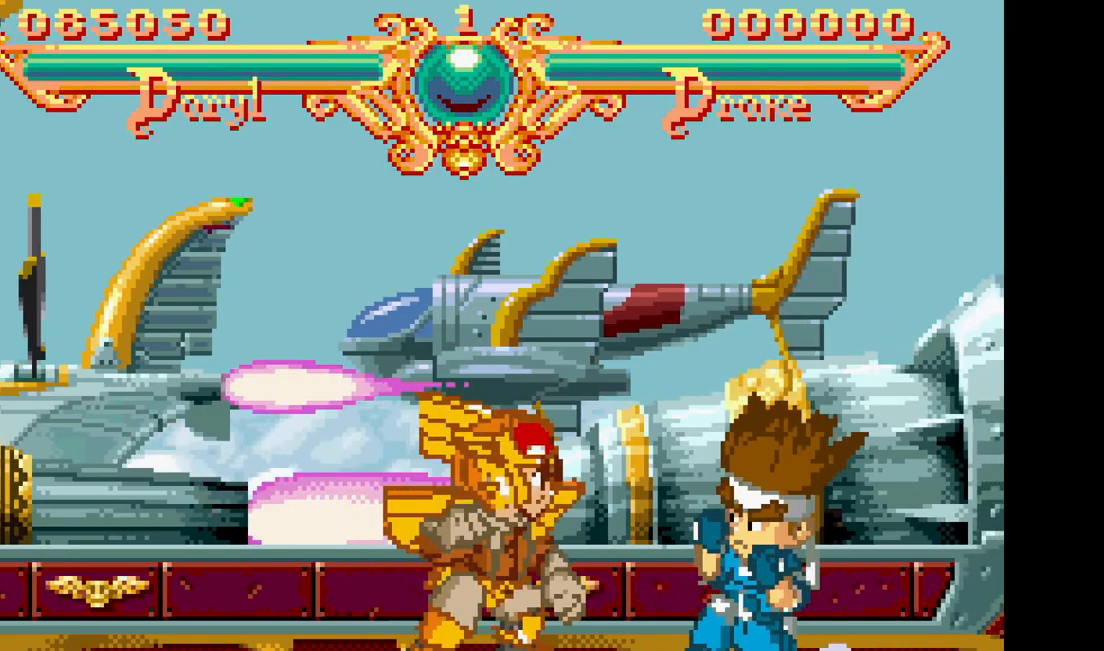
{"dt_ms": 500, "buttons": [], "events": [[267, "DPAD_RIGHT", "up"]]}
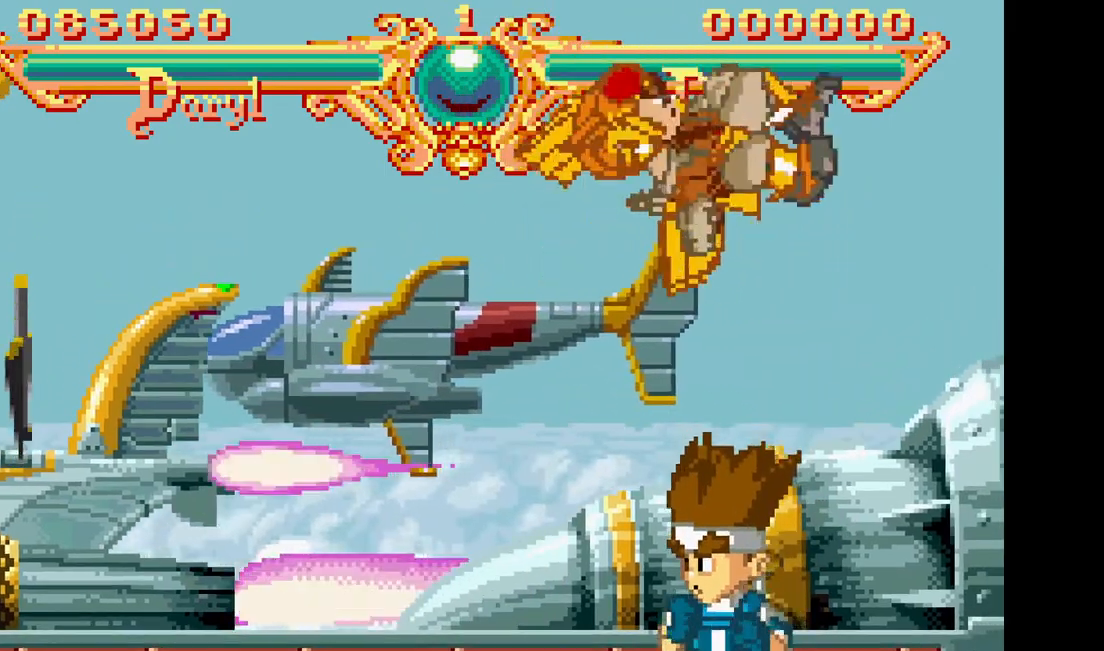
{"dt_ms": 1000, "buttons": [], "events": [[283, "DPAD_LEFT", "down"], [750, "DPAD_LEFT", "up"]]}